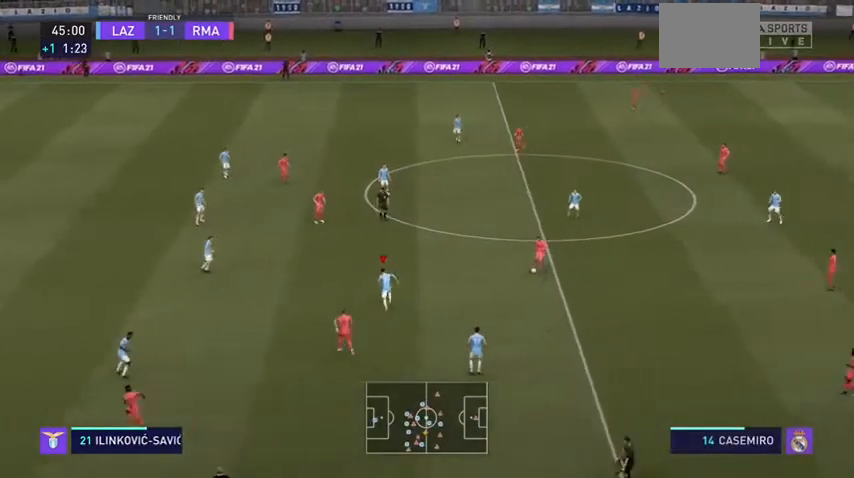
Gameplay with a controller (Xbox layout); each line is a JSON object with the inputs held at the frame after it. "events" lists button and stick changes between this image and that frame as [ms after this image, input, new state], when the widget could be followed in between. Not read: L3.
{"buttons": ["R2"], "left_stick": "up", "right_stick": "center", "events": []}
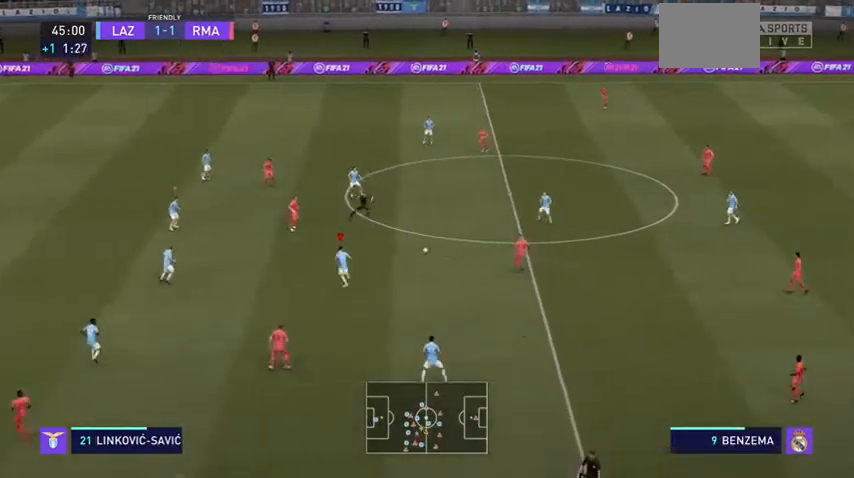
{"buttons": ["R2"], "left_stick": "up-left", "right_stick": "center", "events": [[433, "left_stick", "up-left"]]}
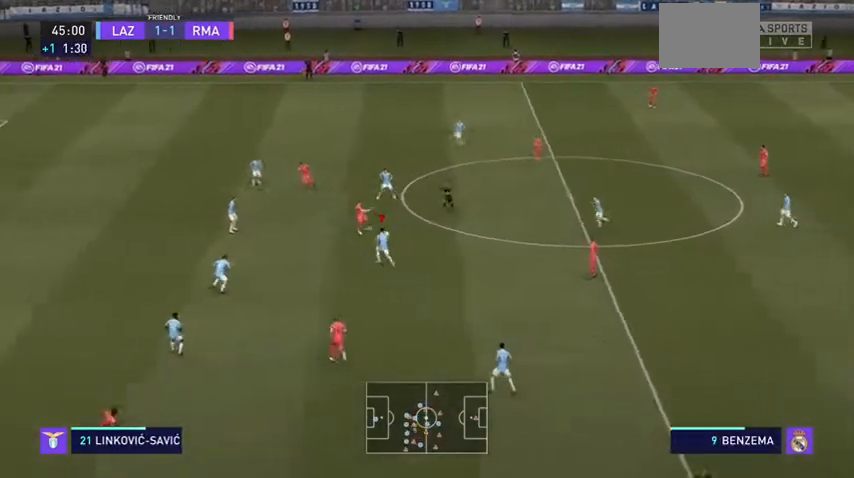
{"buttons": ["R2"], "left_stick": "up-left", "right_stick": "center", "events": []}
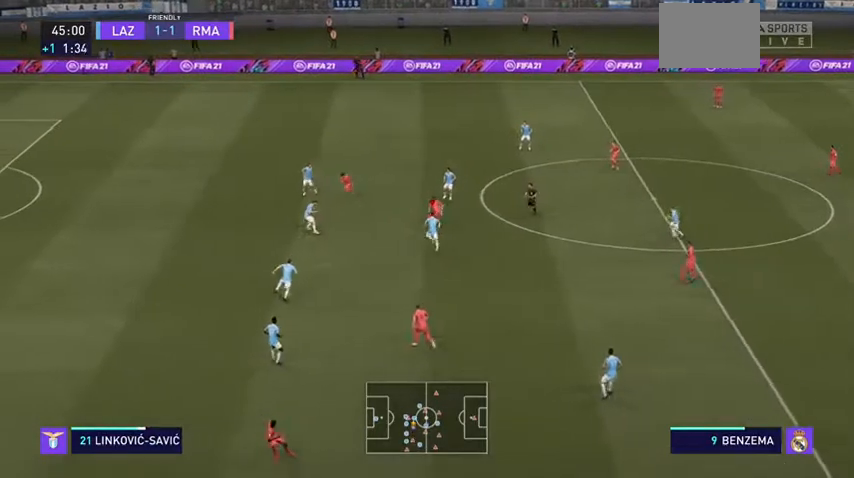
{"buttons": ["R2"], "left_stick": "up-left", "right_stick": "down-left", "events": [[467, "right_stick", "down-left"]]}
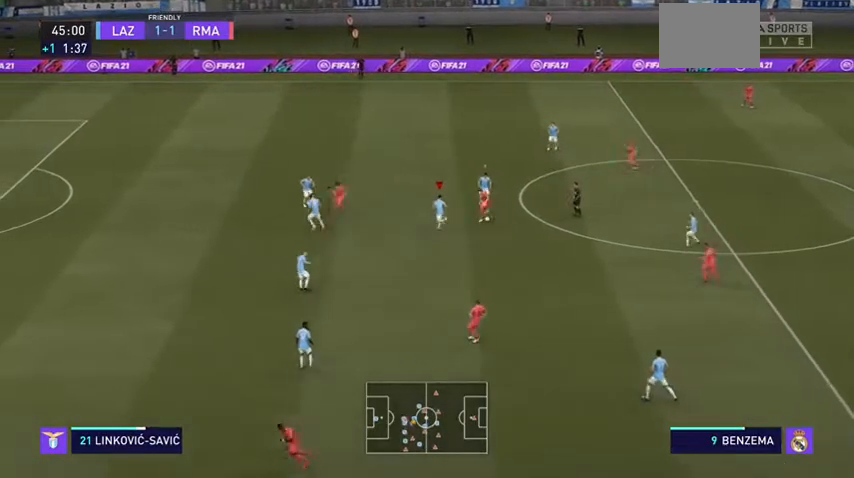
{"buttons": ["L2", "R2"], "left_stick": "up-right", "right_stick": "center", "events": [[33, "right_stick", "center"], [133, "L2", "down"], [200, "left_stick", "up"], [333, "left_stick", "up-right"]]}
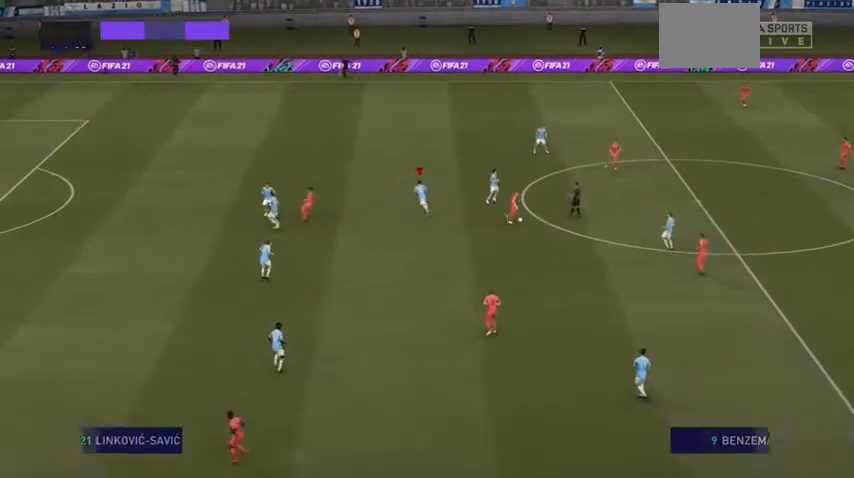
{"buttons": [], "left_stick": "center", "right_stick": "center", "events": [[67, "left_stick", "right"], [167, "left_stick", "down-right"], [367, "L2", "up"], [467, "R2", "up"], [467, "left_stick", "center"]]}
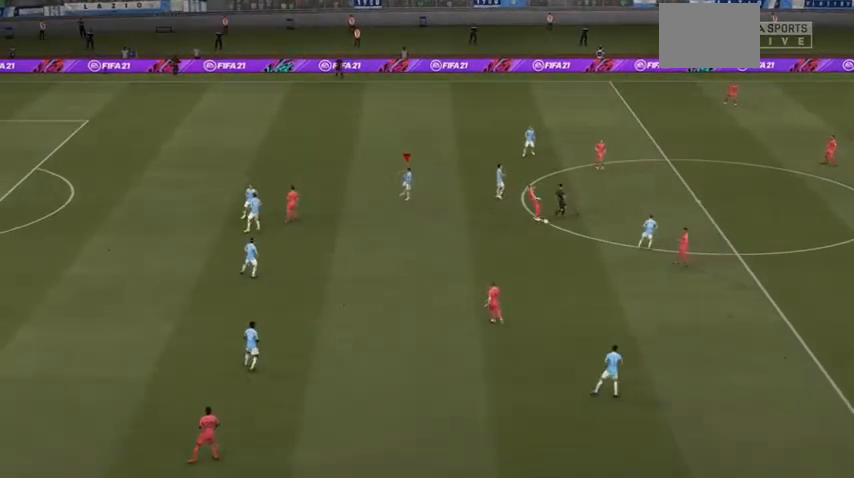
{"buttons": [], "left_stick": "center", "right_stick": "center", "events": []}
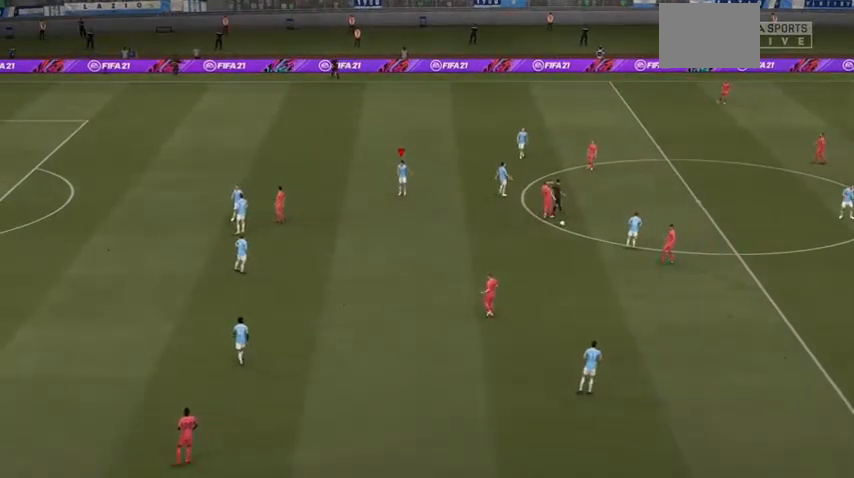
{"buttons": [], "left_stick": "center", "right_stick": "center", "events": [[100, "A", "down"], [367, "A", "up"]]}
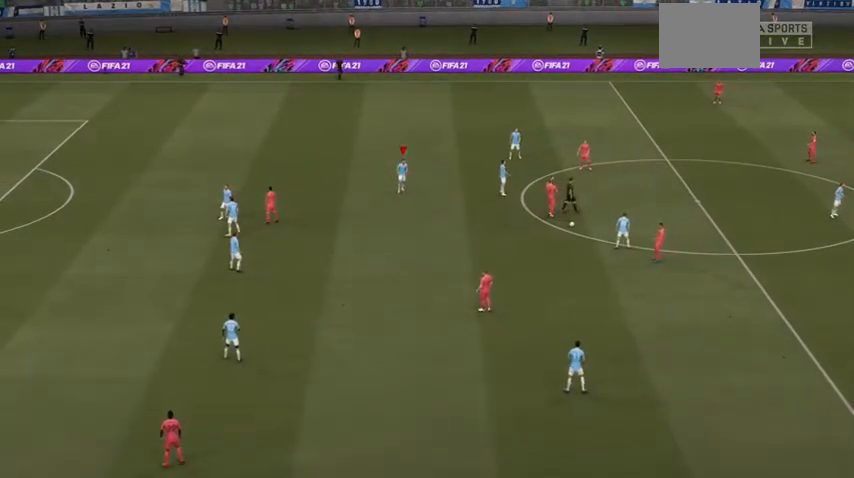
{"buttons": [], "left_stick": "center", "right_stick": "center", "events": [[33, "A", "down"], [267, "A", "up"]]}
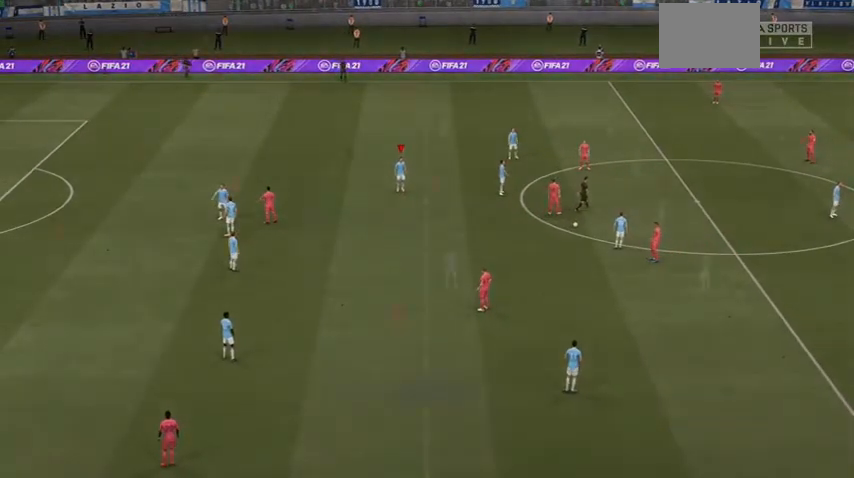
{"buttons": [], "left_stick": "center", "right_stick": "center", "events": [[67, "A", "down"], [300, "A", "up"]]}
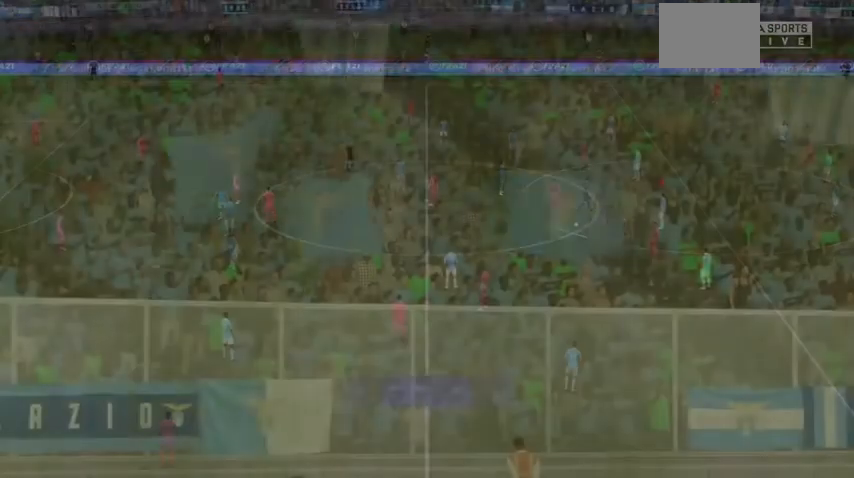
{"buttons": [], "left_stick": "center", "right_stick": "center", "events": []}
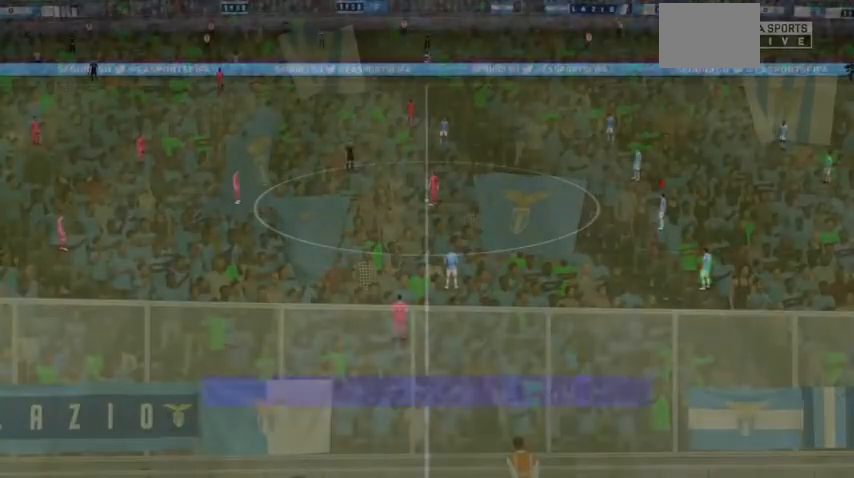
{"buttons": [], "left_stick": "center", "right_stick": "center", "events": []}
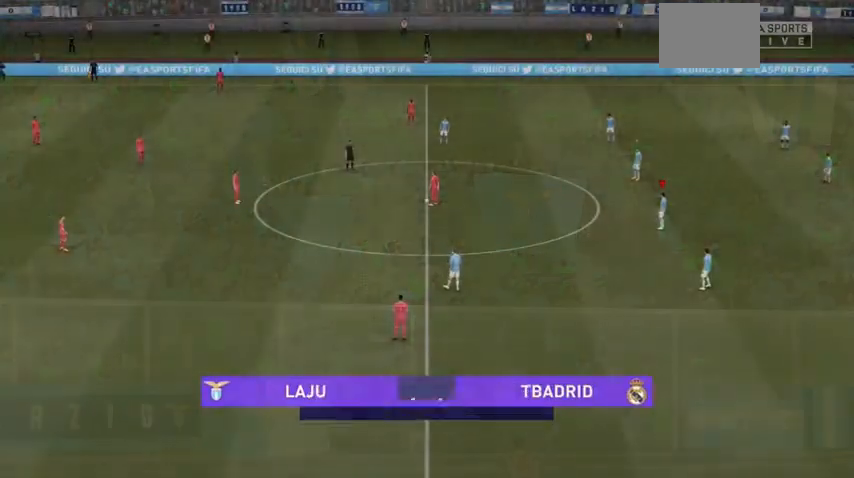
{"buttons": [], "left_stick": "center", "right_stick": "center", "events": []}
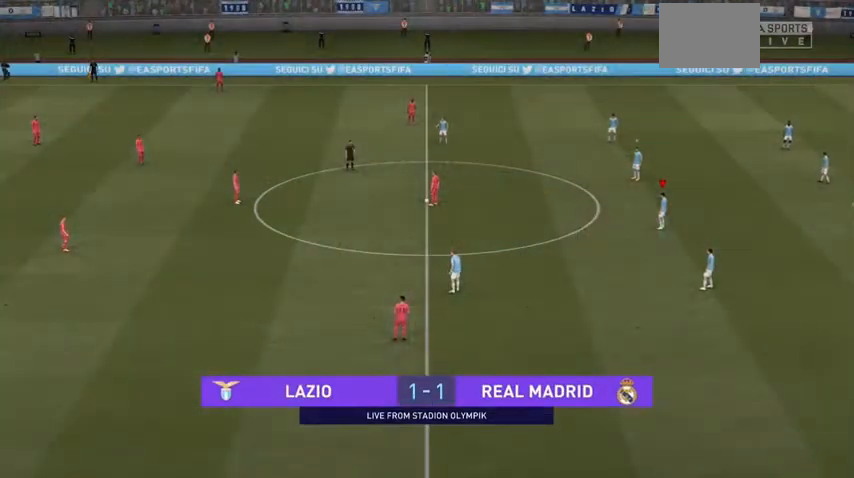
{"buttons": [], "left_stick": "up", "right_stick": "center", "events": [[367, "R3", "down"], [367, "right_stick", "down-left"], [467, "left_stick", "up"], [467, "right_stick", "center"], [500, "R3", "up"]]}
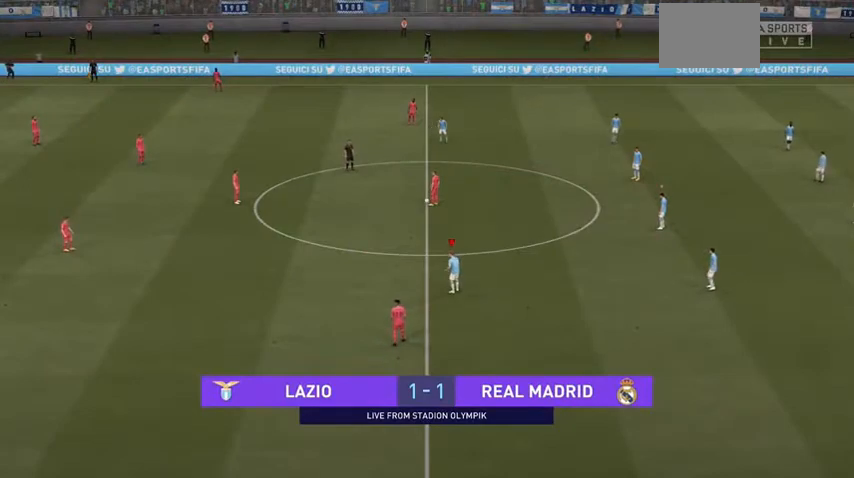
{"buttons": [], "left_stick": "up", "right_stick": "center", "events": []}
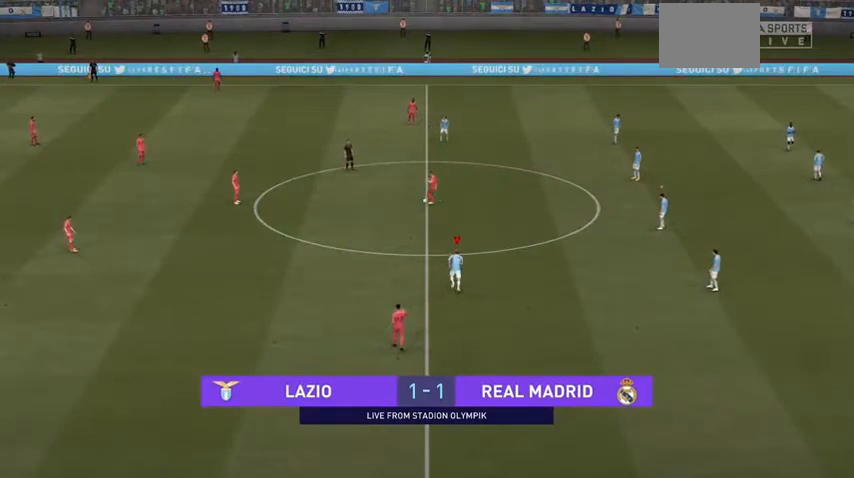
{"buttons": [], "left_stick": "up", "right_stick": "center", "events": []}
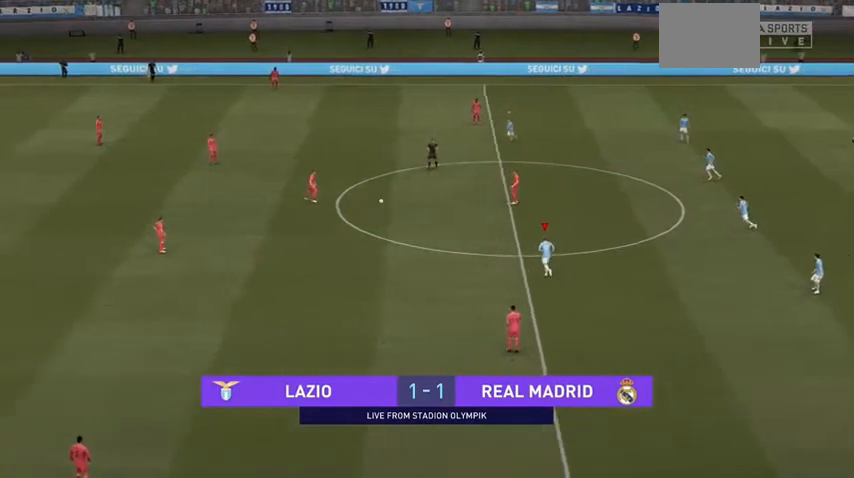
{"buttons": [], "left_stick": "up", "right_stick": "center", "events": []}
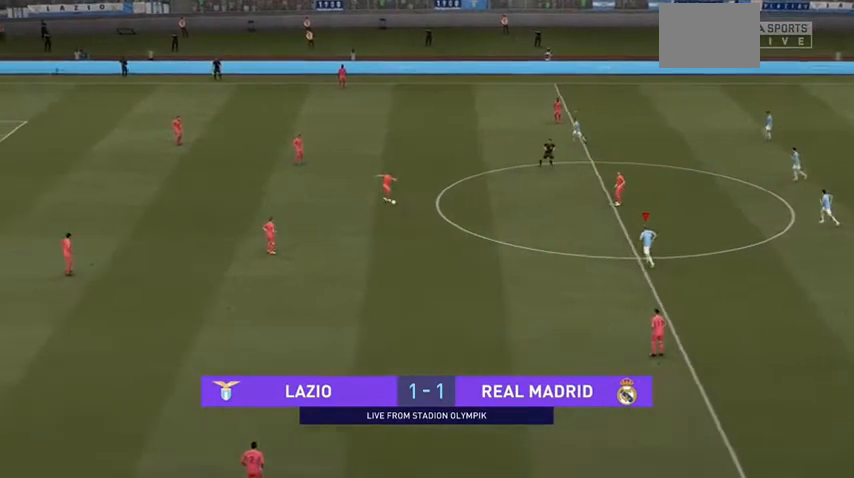
{"buttons": [], "left_stick": "up-left", "right_stick": "center", "events": [[33, "left_stick", "up-left"]]}
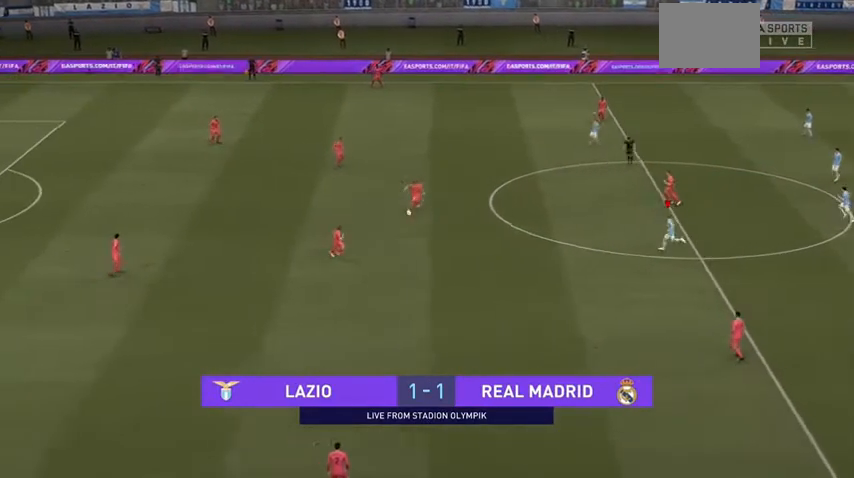
{"buttons": [], "left_stick": "up-left", "right_stick": "center", "events": []}
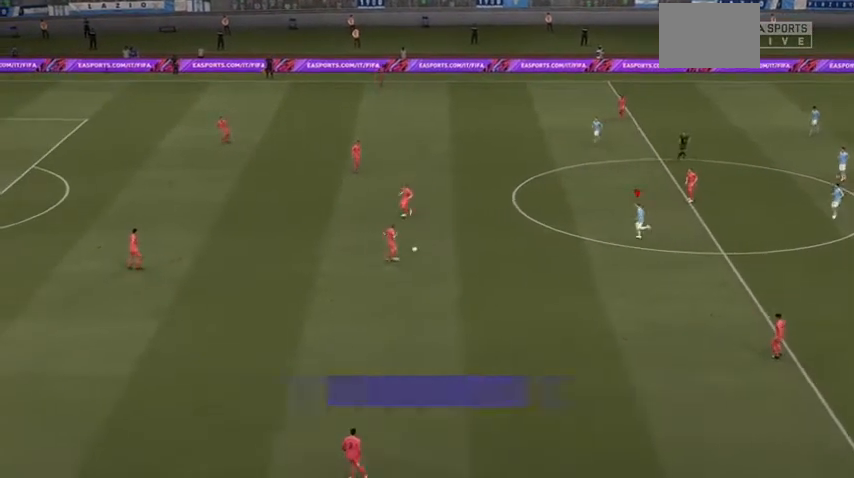
{"buttons": ["L2"], "left_stick": "left", "right_stick": "center", "events": [[367, "left_stick", "left"], [400, "L2", "down"]]}
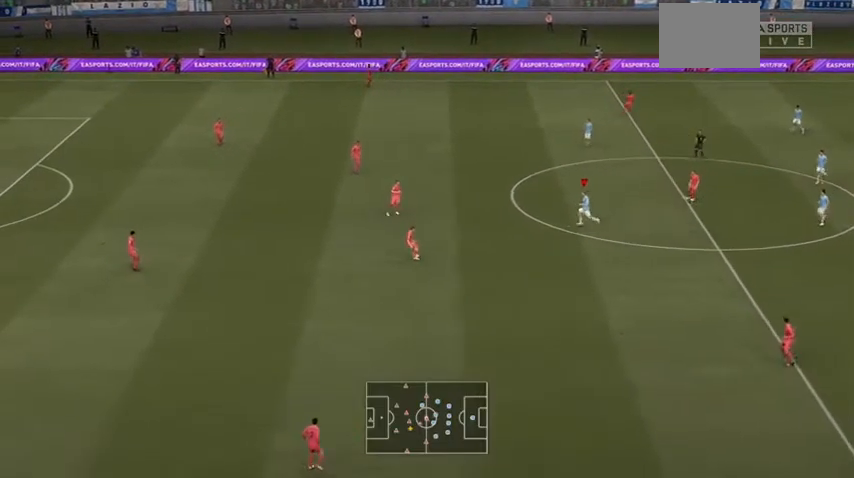
{"buttons": [], "left_stick": "down-left", "right_stick": "center", "events": [[167, "left_stick", "down-left"], [433, "L2", "up"]]}
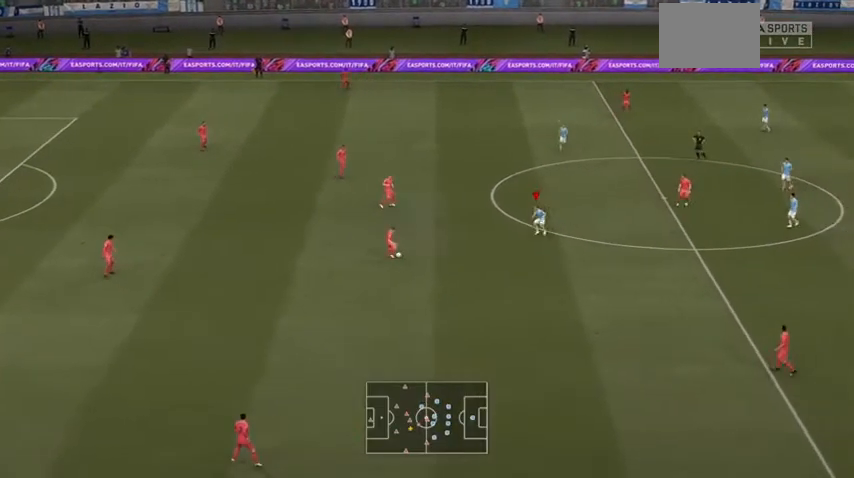
{"buttons": ["L2"], "left_stick": "left", "right_stick": "center", "events": [[467, "L2", "down"], [467, "left_stick", "left"]]}
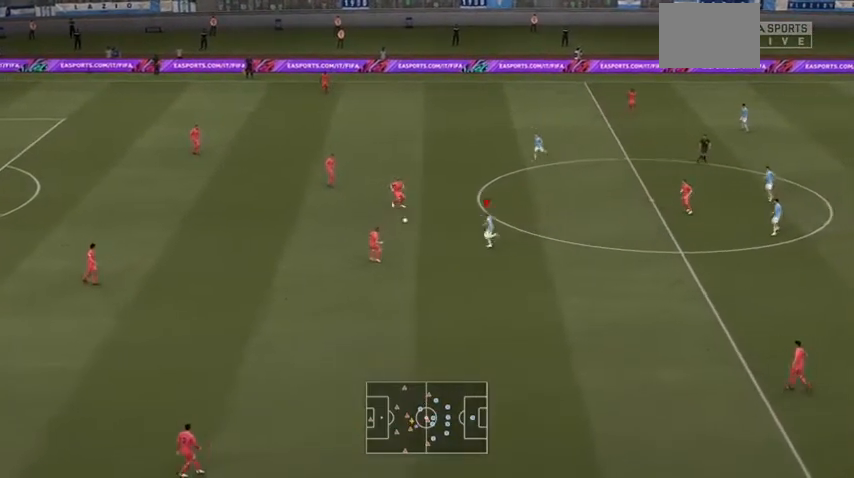
{"buttons": [], "left_stick": "up", "right_stick": "center", "events": [[67, "left_stick", "up-left"], [233, "left_stick", "up"], [400, "L2", "up"]]}
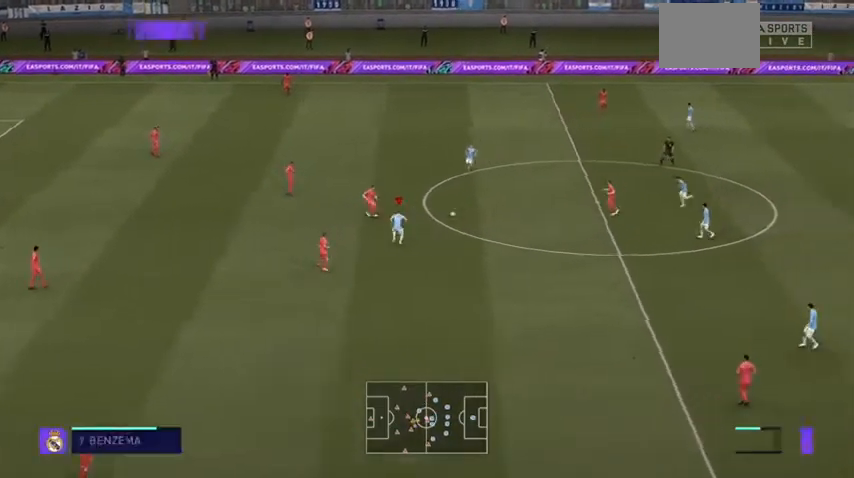
{"buttons": ["R2"], "left_stick": "up-left", "right_stick": "center", "events": [[367, "left_stick", "up-left"], [500, "R2", "down"]]}
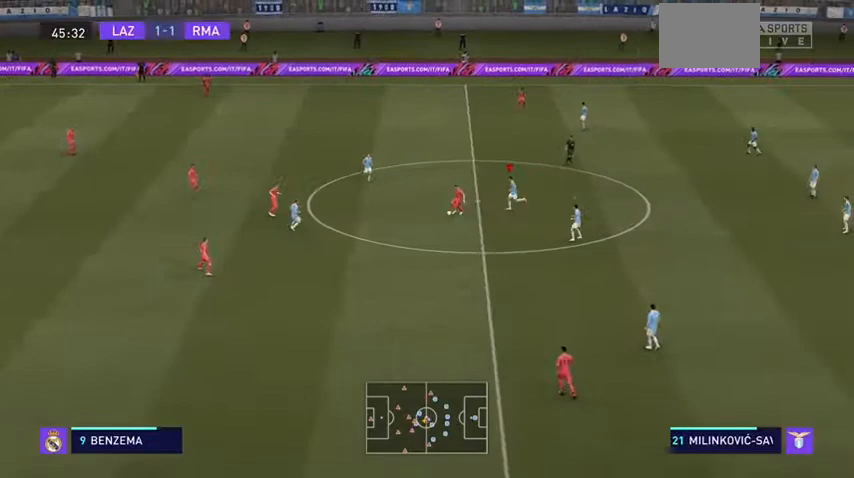
{"buttons": ["L2", "R2"], "left_stick": "left", "right_stick": "center", "events": [[33, "left_stick", "left"], [100, "L2", "down"]]}
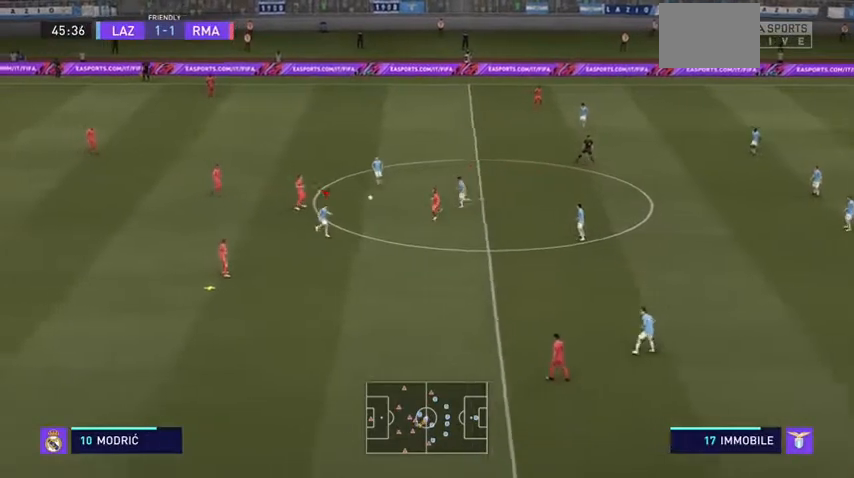
{"buttons": ["R2"], "left_stick": "down", "right_stick": "center", "events": [[67, "L2", "up"], [167, "R2", "up"], [167, "left_stick", "down"], [433, "R2", "down"]]}
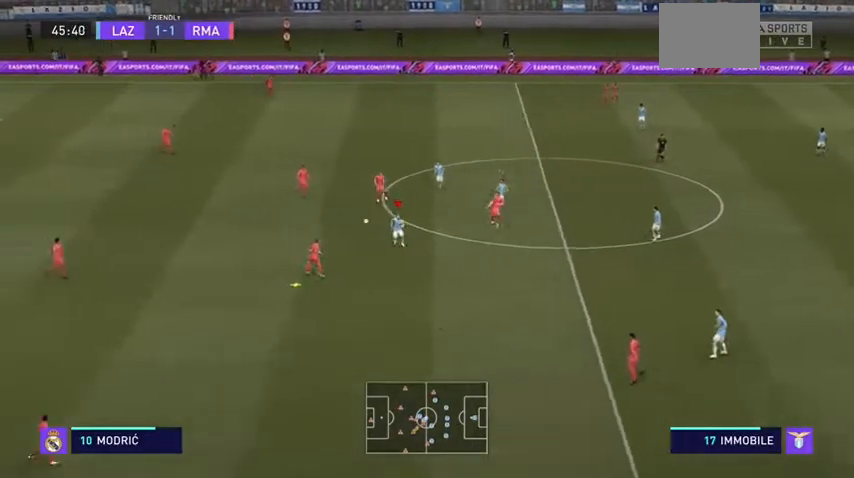
{"buttons": ["R2"], "left_stick": "down", "right_stick": "center", "events": []}
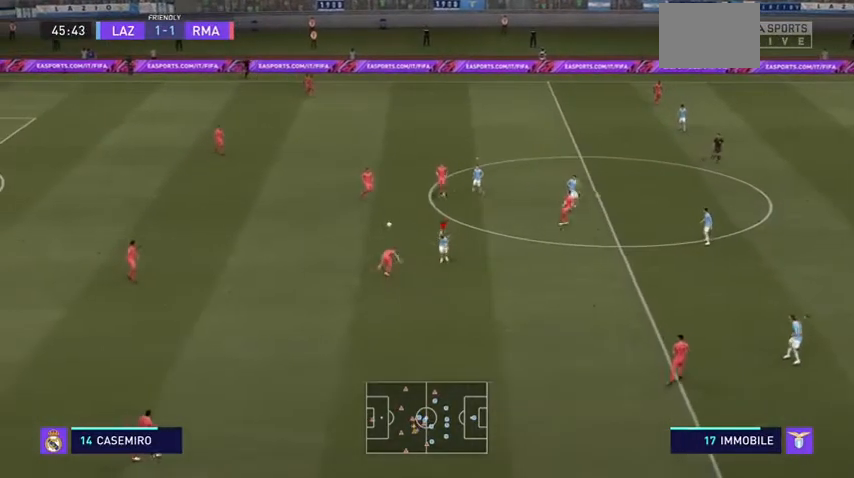
{"buttons": [], "left_stick": "down-left", "right_stick": "center", "events": [[133, "left_stick", "down-left"], [200, "R2", "up"], [233, "left_stick", "left"], [500, "left_stick", "down-left"]]}
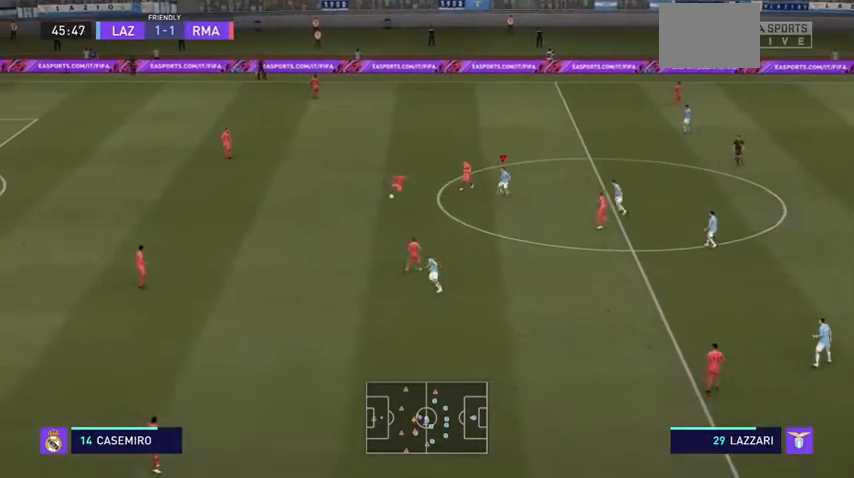
{"buttons": [], "left_stick": "up-left", "right_stick": "center", "events": [[300, "left_stick", "up-left"]]}